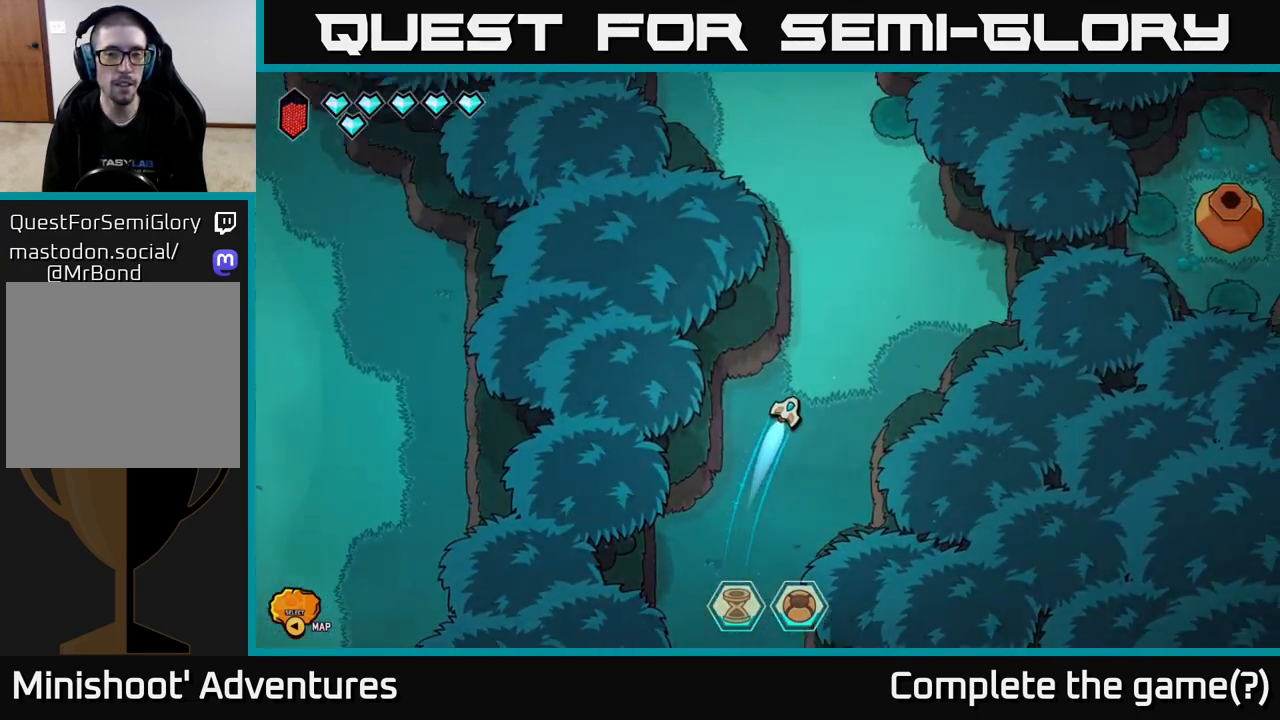
Gameplay with a controller (Xbox layout); each line is a JSON object with the inputs held at the frame after it. "events" lists button and stick changes between this image and that frame as [ms after this image, input, new state], when the widget could be followed in between.
{"buttons": ["L2"], "left_stick": "up-left", "right_stick": "center", "events": [[133, "left_stick", "up"], [333, "left_stick", "up-left"]]}
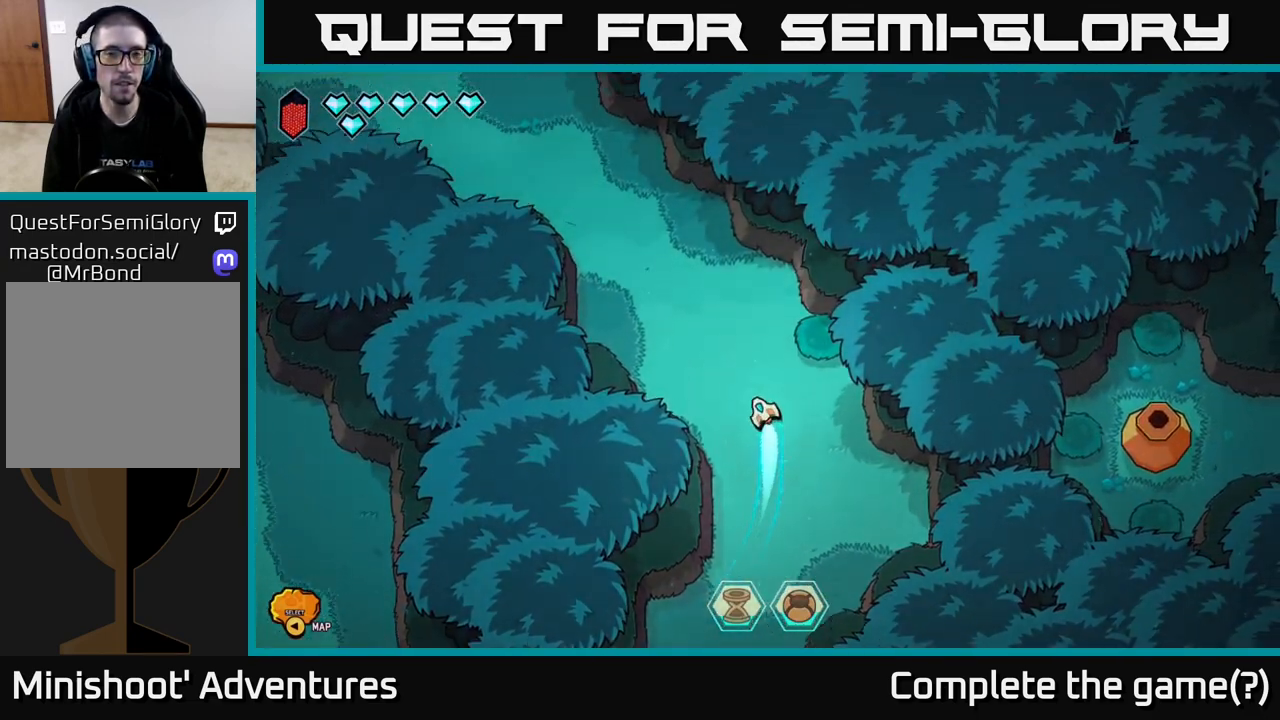
{"buttons": ["L2"], "left_stick": "up-left", "right_stick": "center", "events": []}
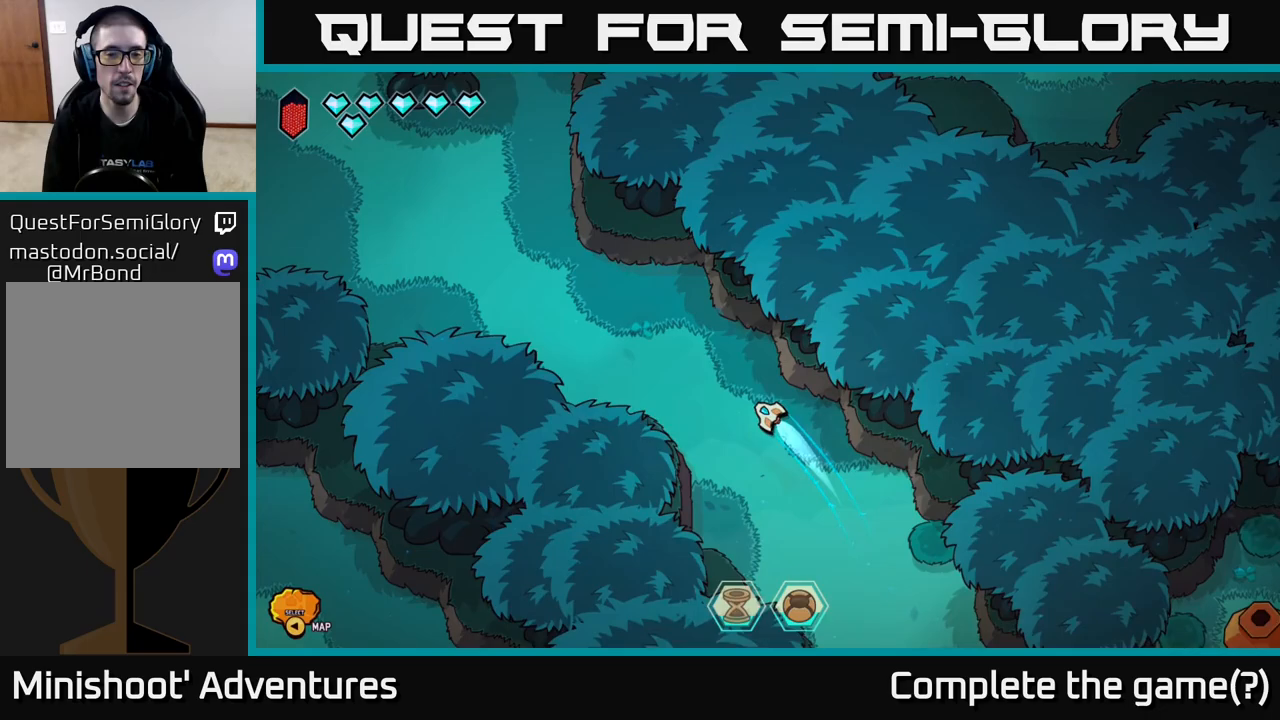
{"buttons": [], "left_stick": "up-left", "right_stick": "center", "events": [[283, "left_stick", "left"], [367, "L2", "up"], [483, "left_stick", "up-left"]]}
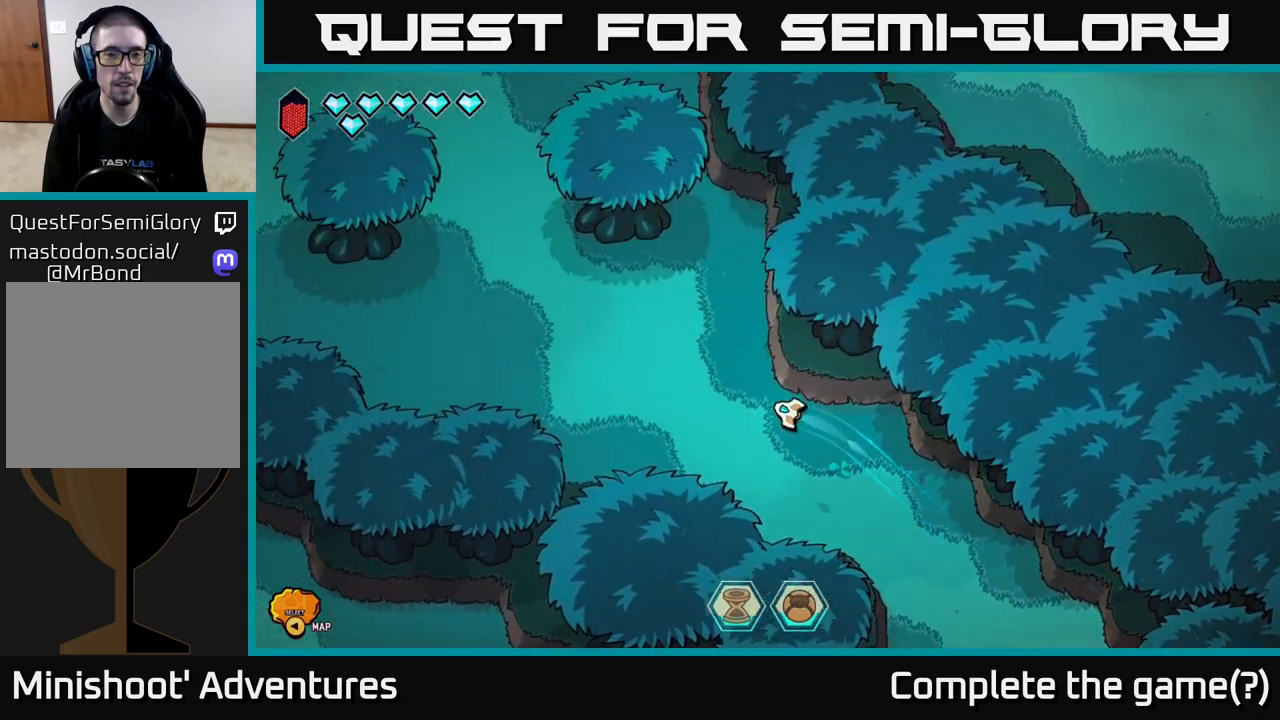
{"buttons": [], "left_stick": "up-left", "right_stick": "center", "events": []}
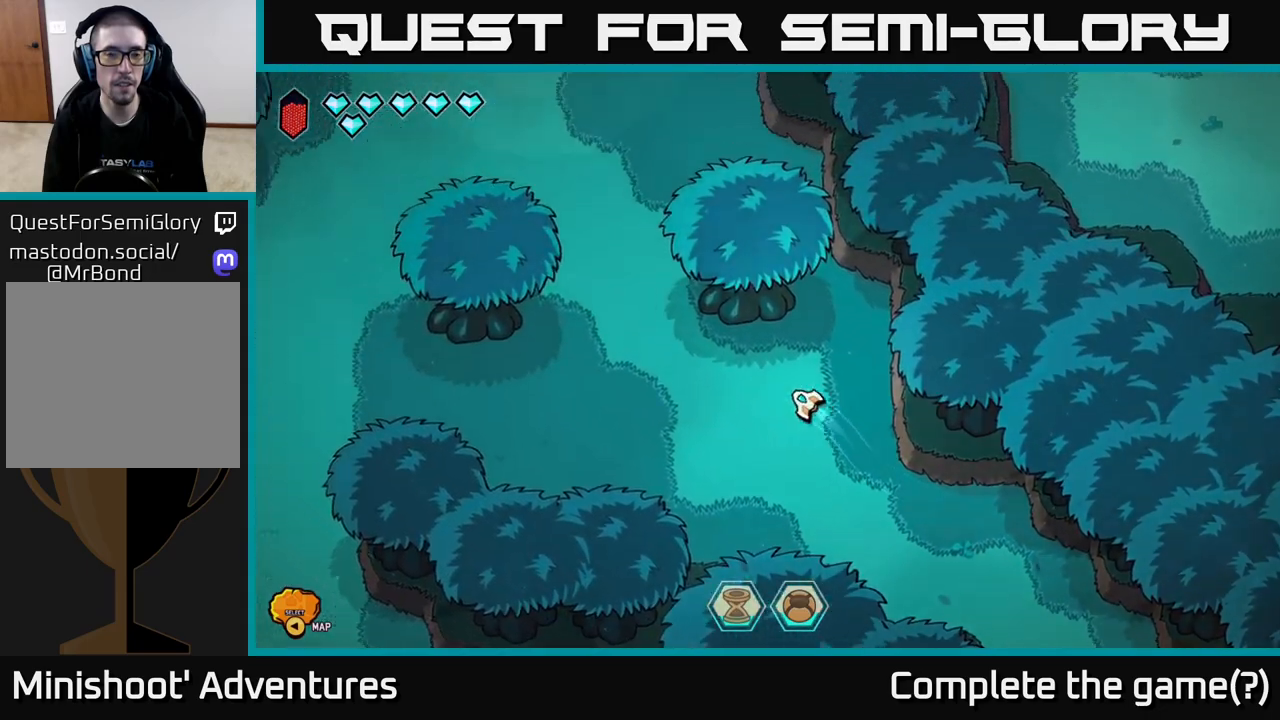
{"buttons": ["L2"], "left_stick": "up-left", "right_stick": "center", "events": [[367, "L2", "down"]]}
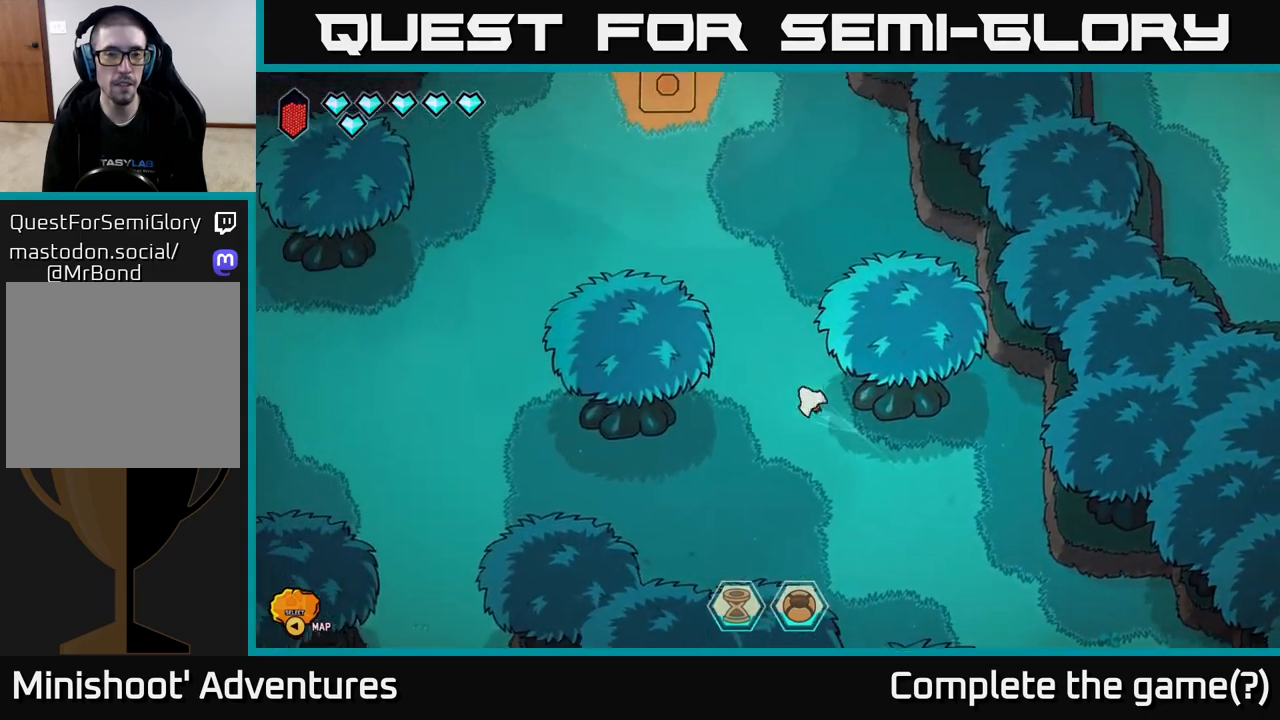
{"buttons": ["L2"], "left_stick": "up", "right_stick": "down-left", "events": [[133, "left_stick", "up"], [133, "right_stick", "down-left"]]}
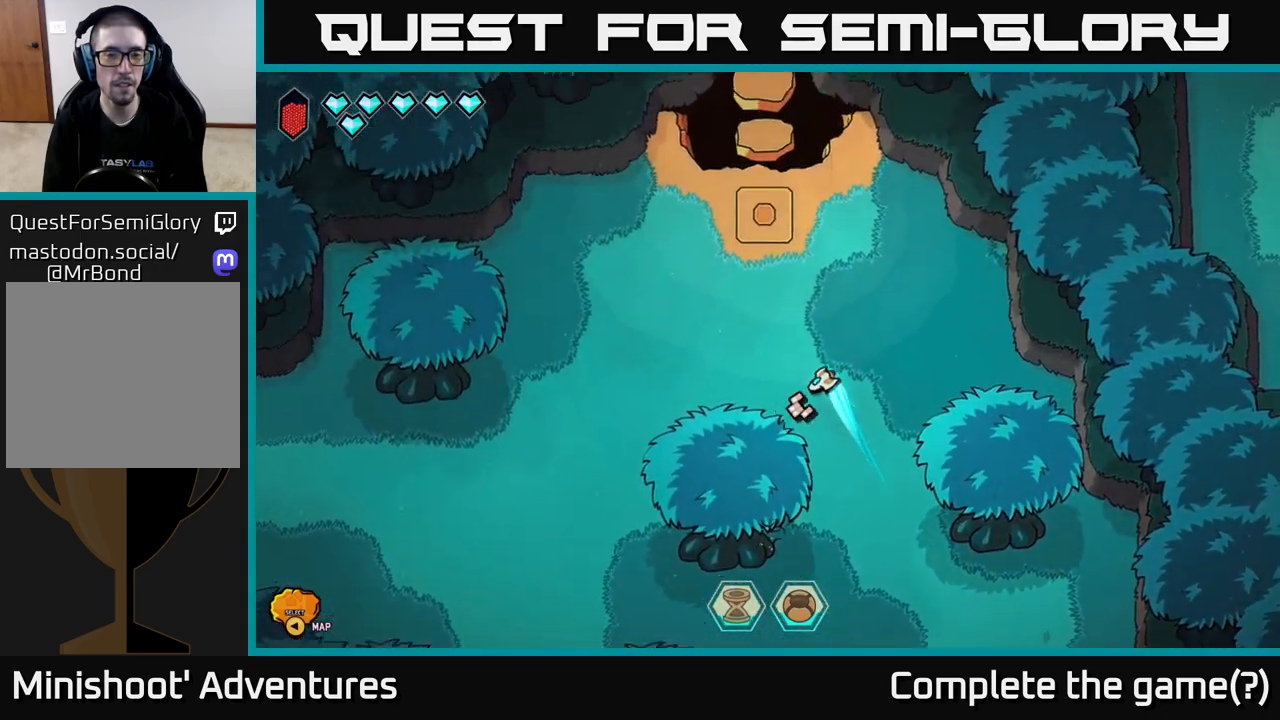
{"buttons": ["L2"], "left_stick": "up", "right_stick": "center", "events": [[150, "right_stick", "center"]]}
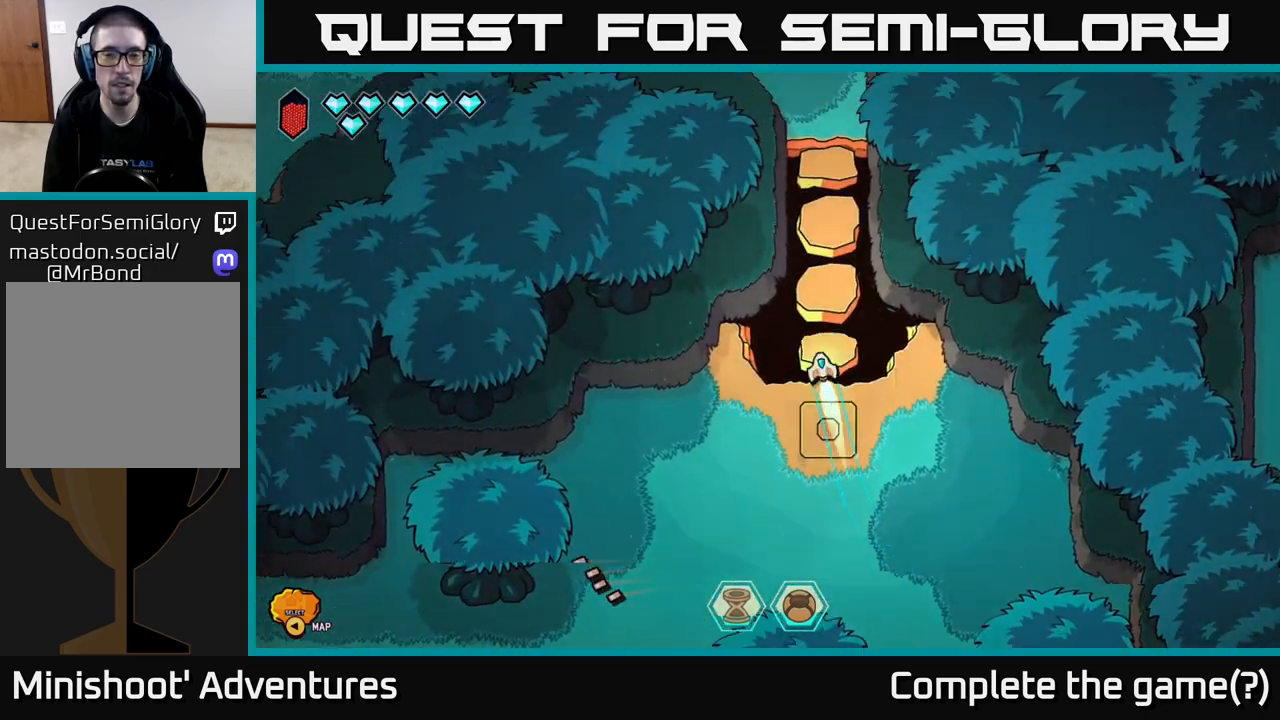
{"buttons": ["L2"], "left_stick": "up", "right_stick": "center", "events": []}
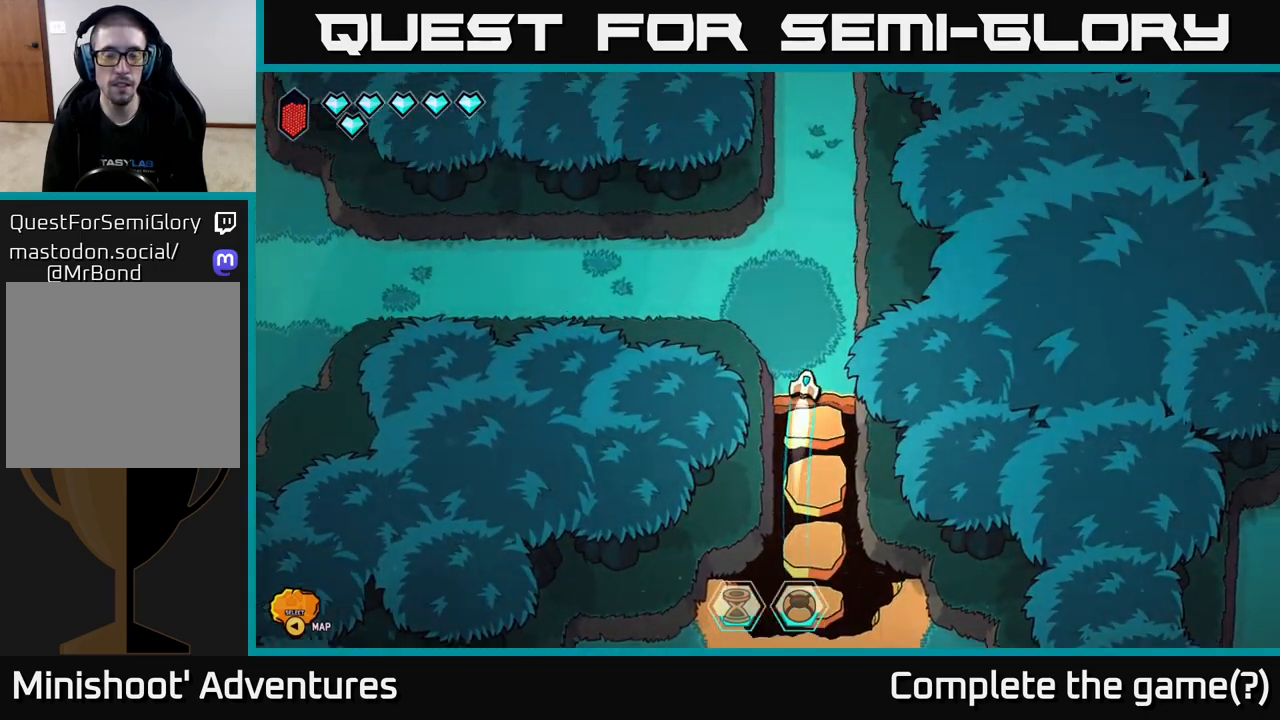
{"buttons": ["L2"], "left_stick": "up", "right_stick": "center", "events": []}
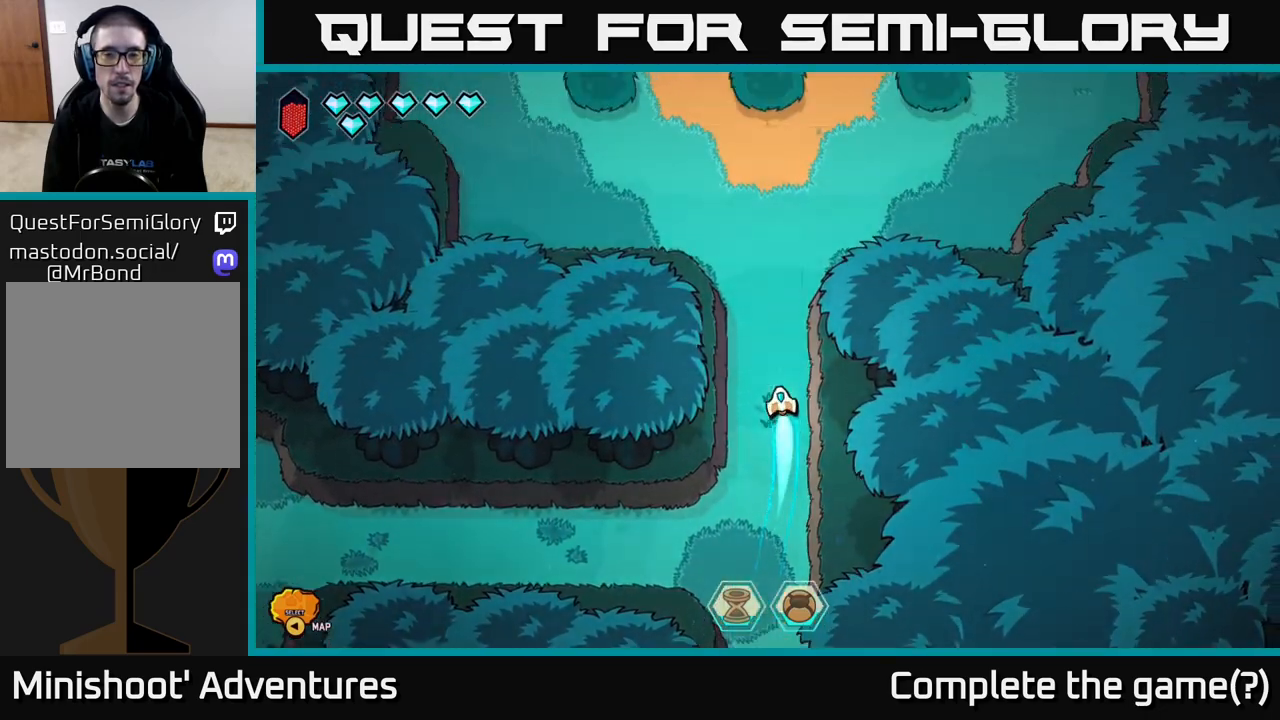
{"buttons": ["L2"], "left_stick": "up-right", "right_stick": "center", "events": [[300, "left_stick", "up-right"]]}
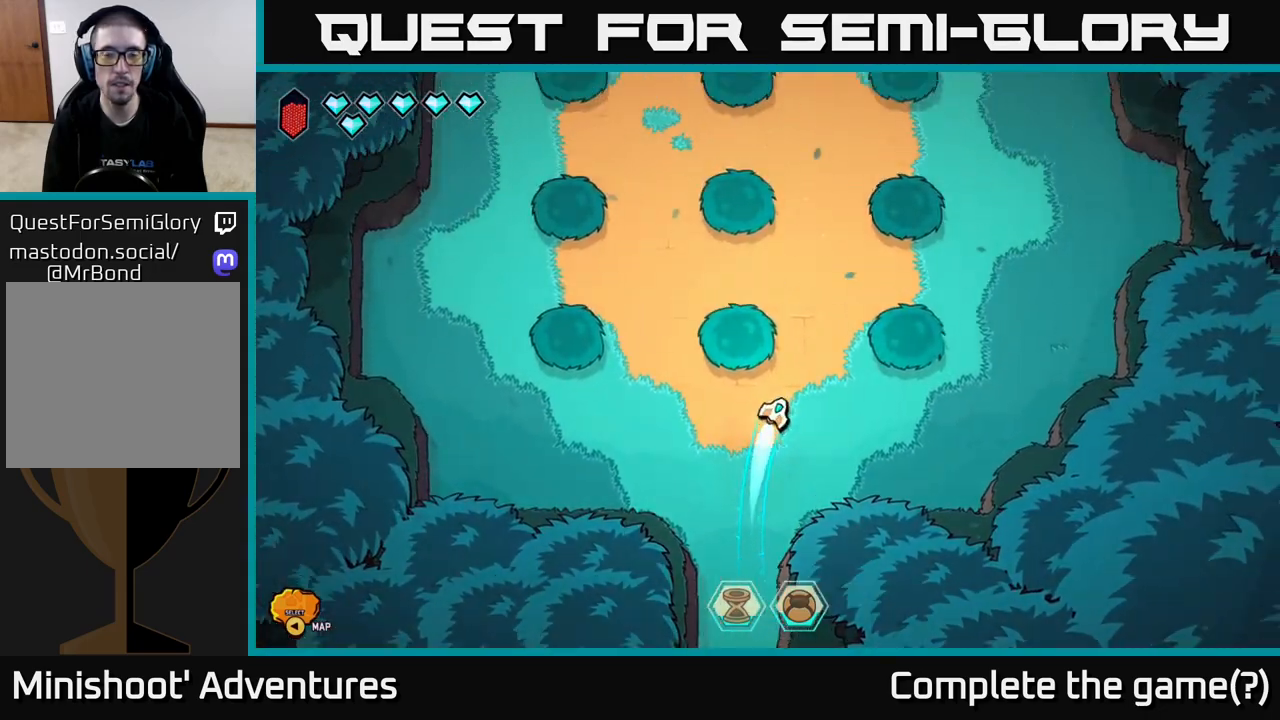
{"buttons": ["L2"], "left_stick": "up", "right_stick": "center", "events": [[217, "left_stick", "up"]]}
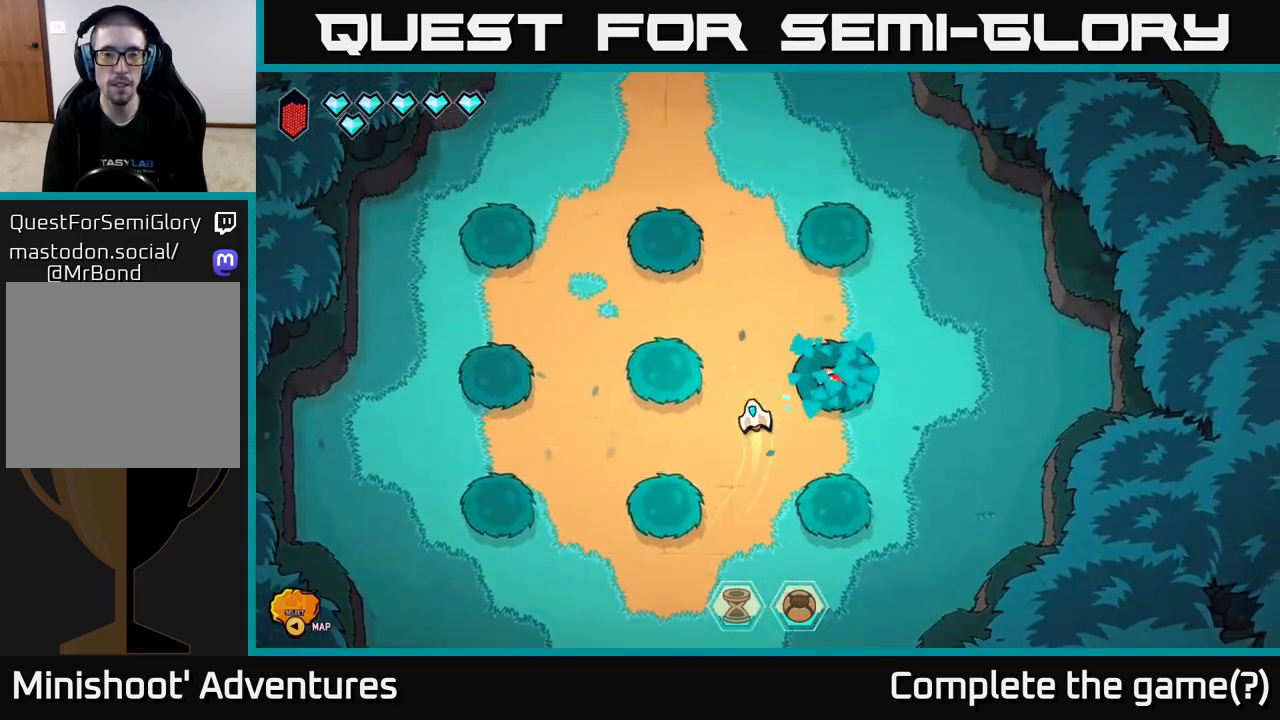
{"buttons": [], "left_stick": "center", "right_stick": "down-right", "events": [[67, "L2", "up"], [183, "right_stick", "down-right"], [383, "left_stick", "right"], [433, "left_stick", "center"]]}
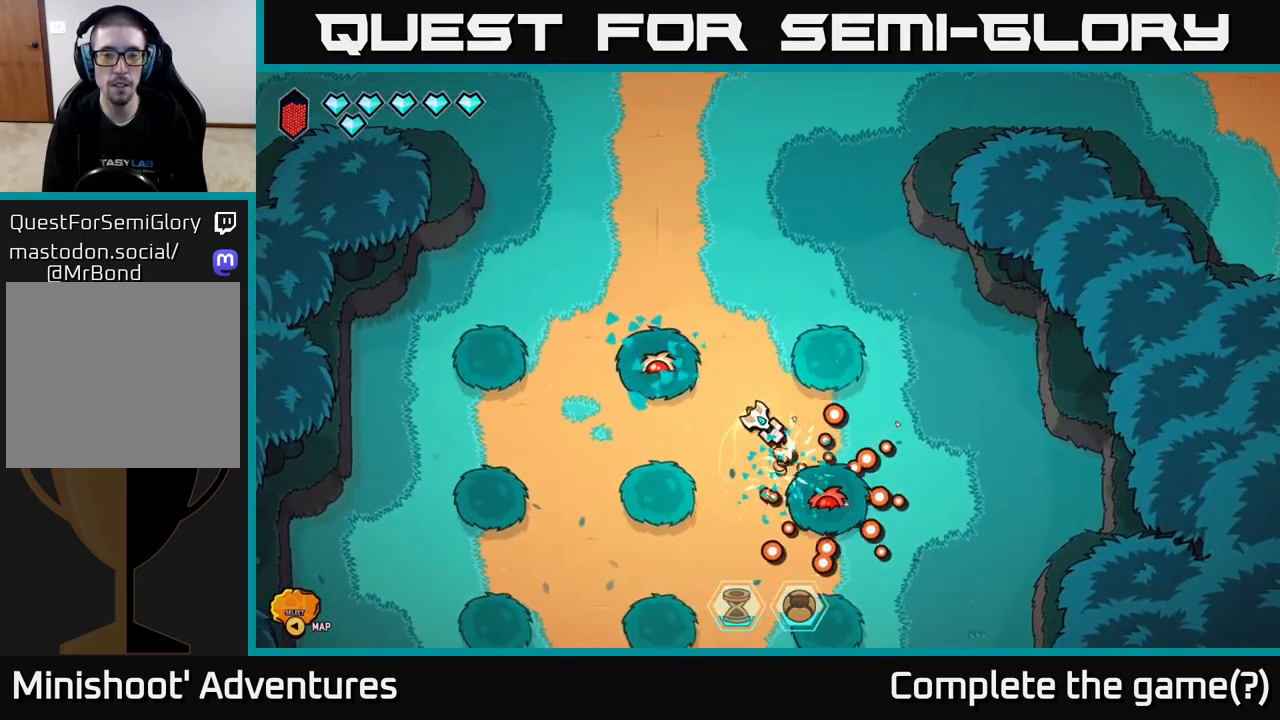
{"buttons": [], "left_stick": "up", "right_stick": "down-left", "events": [[100, "left_stick", "up"], [233, "right_stick", "down-left"], [283, "right_stick", "left"], [467, "right_stick", "down-left"]]}
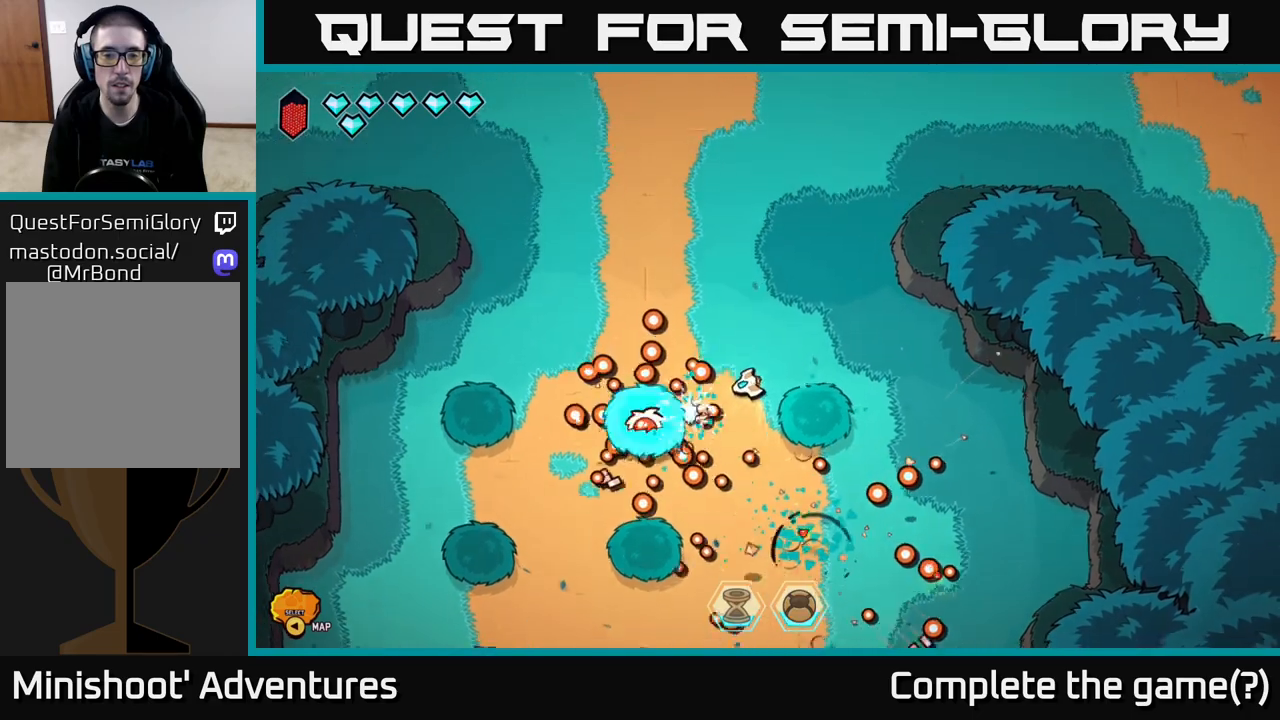
{"buttons": [], "left_stick": "up-right", "right_stick": "down-left", "events": [[100, "left_stick", "up-right"], [233, "left_stick", "right"], [450, "left_stick", "up-right"]]}
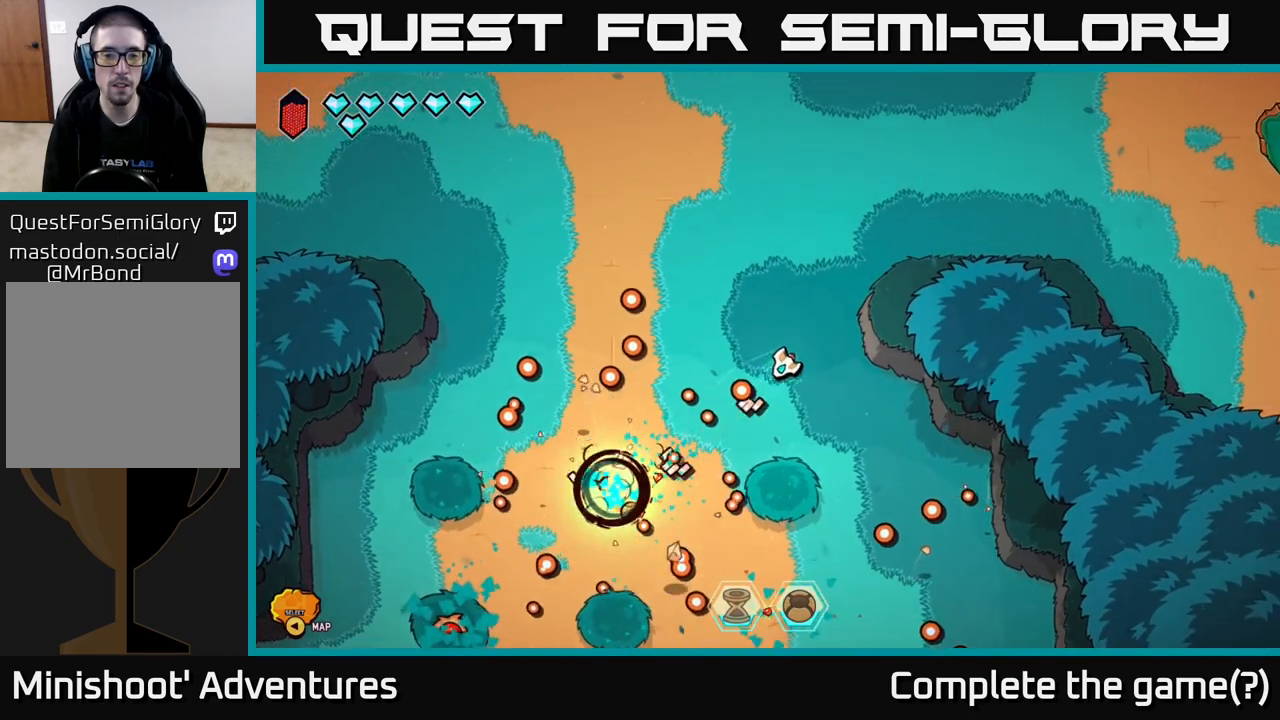
{"buttons": [], "left_stick": "left", "right_stick": "center", "events": [[17, "left_stick", "up"], [67, "left_stick", "up-left"], [150, "right_stick", "center"], [167, "left_stick", "left"]]}
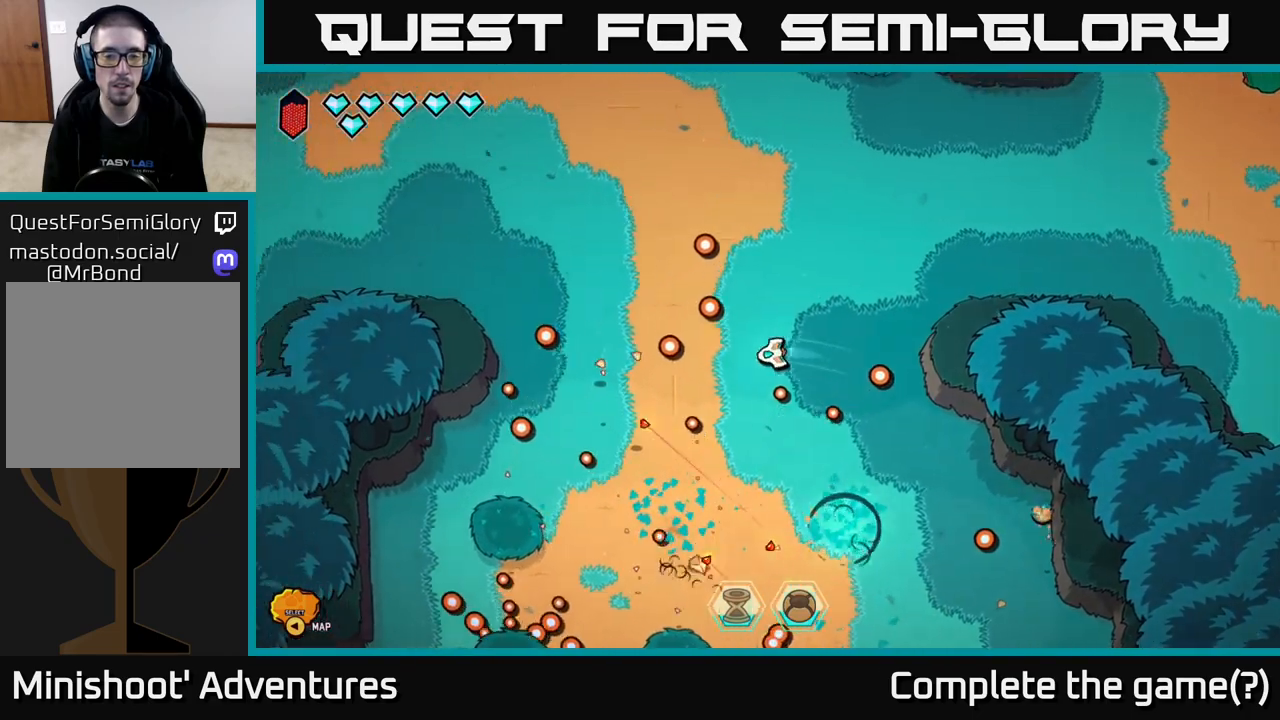
{"buttons": [], "left_stick": "down", "right_stick": "down-left", "events": [[17, "right_stick", "down-left"], [50, "left_stick", "down-left"], [217, "left_stick", "down"]]}
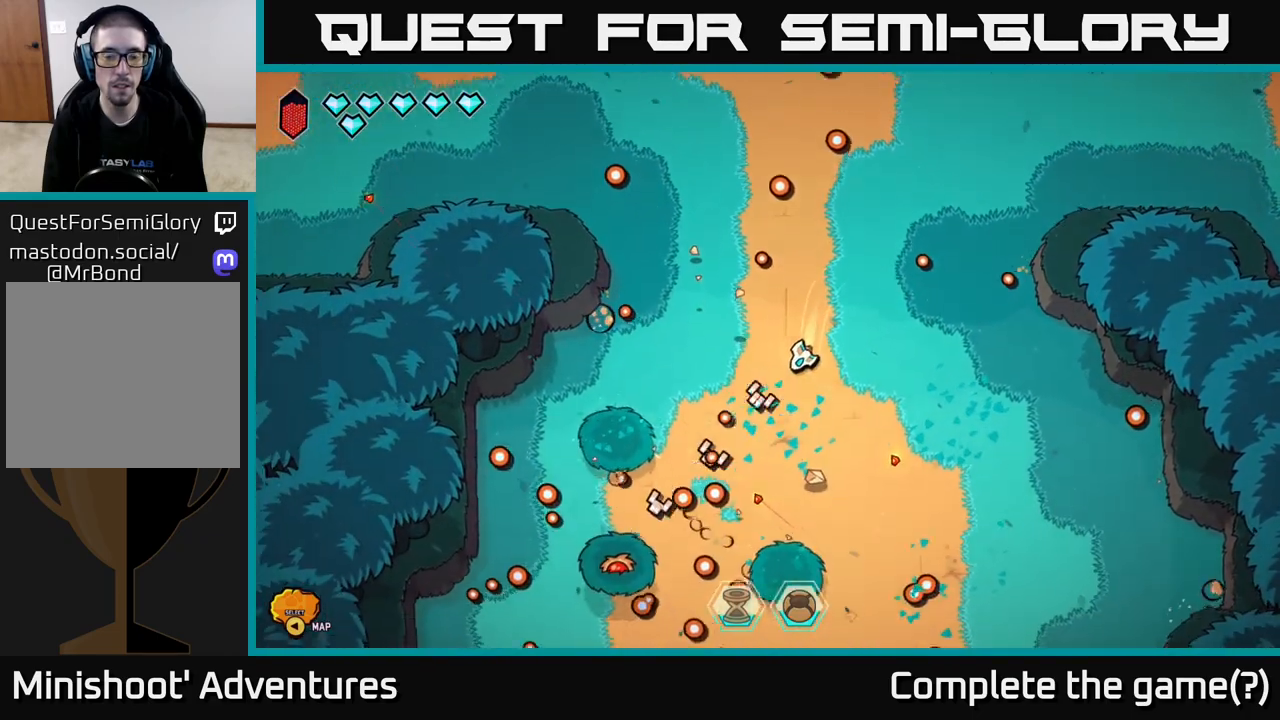
{"buttons": [], "left_stick": "down-right", "right_stick": "down", "events": [[83, "left_stick", "down-right"], [250, "right_stick", "down"]]}
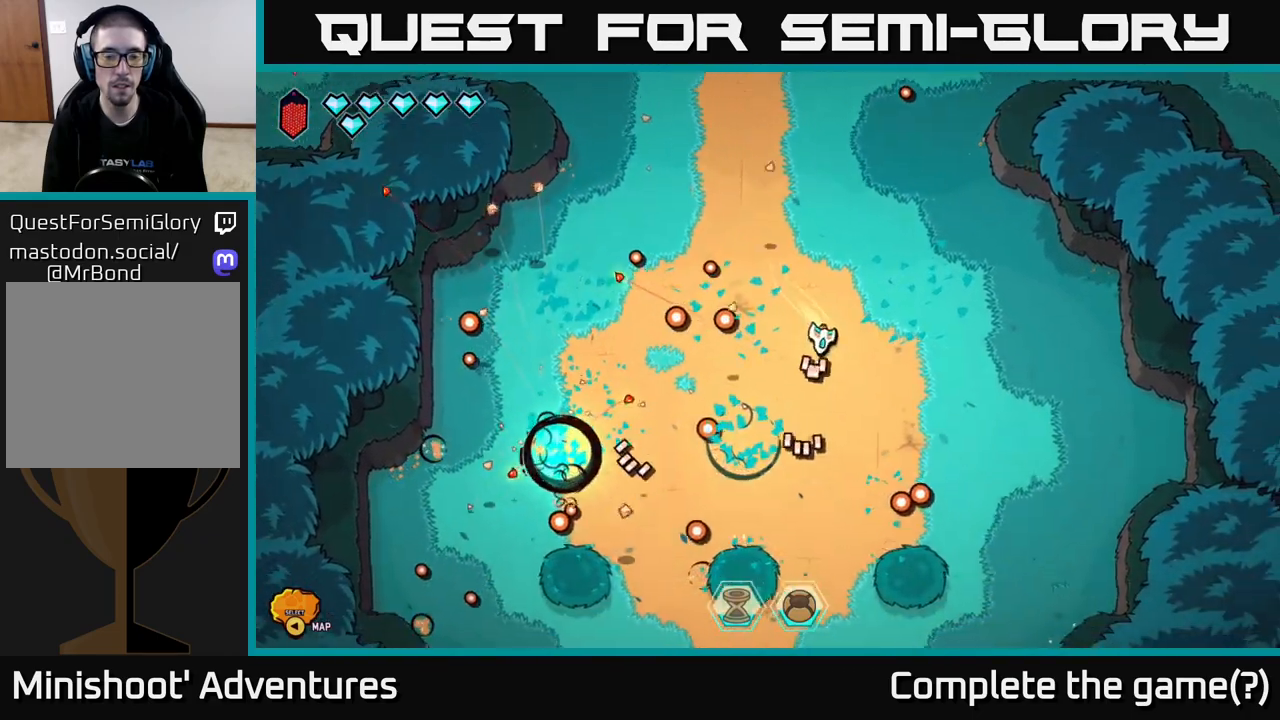
{"buttons": [], "left_stick": "center", "right_stick": "down-left", "events": [[33, "left_stick", "right"], [150, "right_stick", "down-left"], [217, "left_stick", "down"], [383, "left_stick", "center"]]}
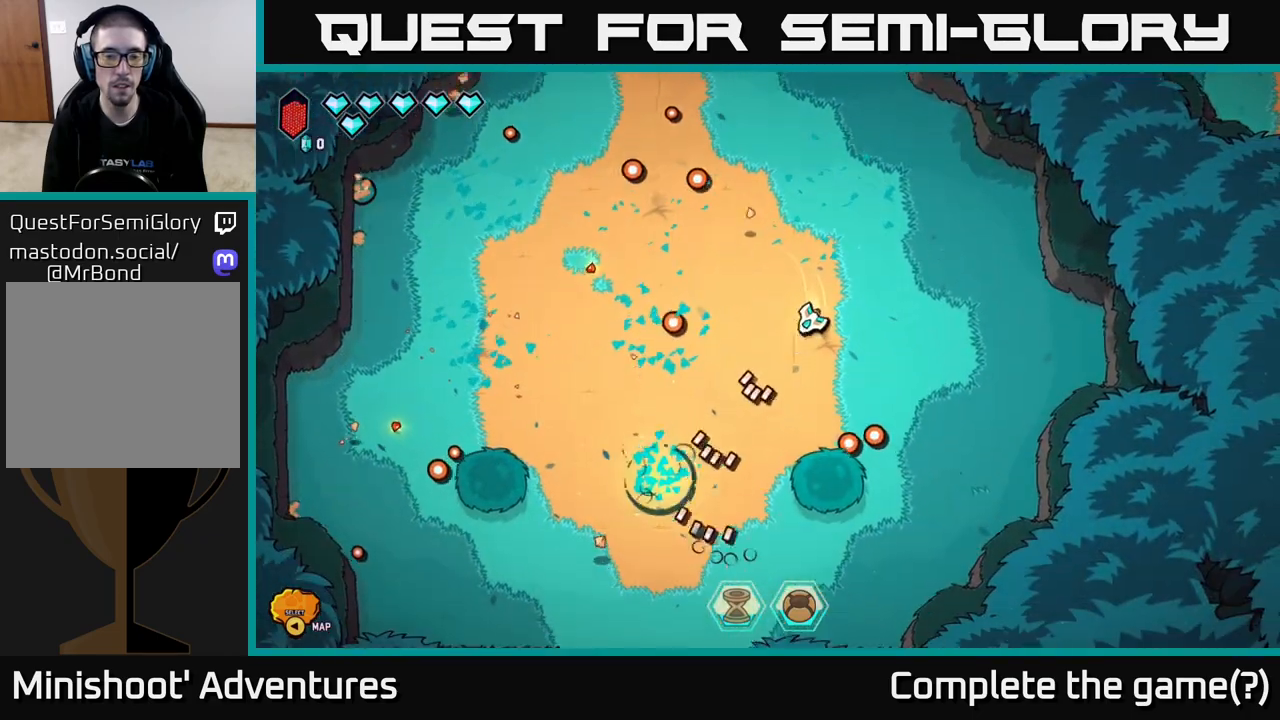
{"buttons": [], "left_stick": "up-left", "right_stick": "center", "events": [[117, "left_stick", "up-right"], [167, "right_stick", "center"], [333, "left_stick", "up"], [483, "left_stick", "up-left"]]}
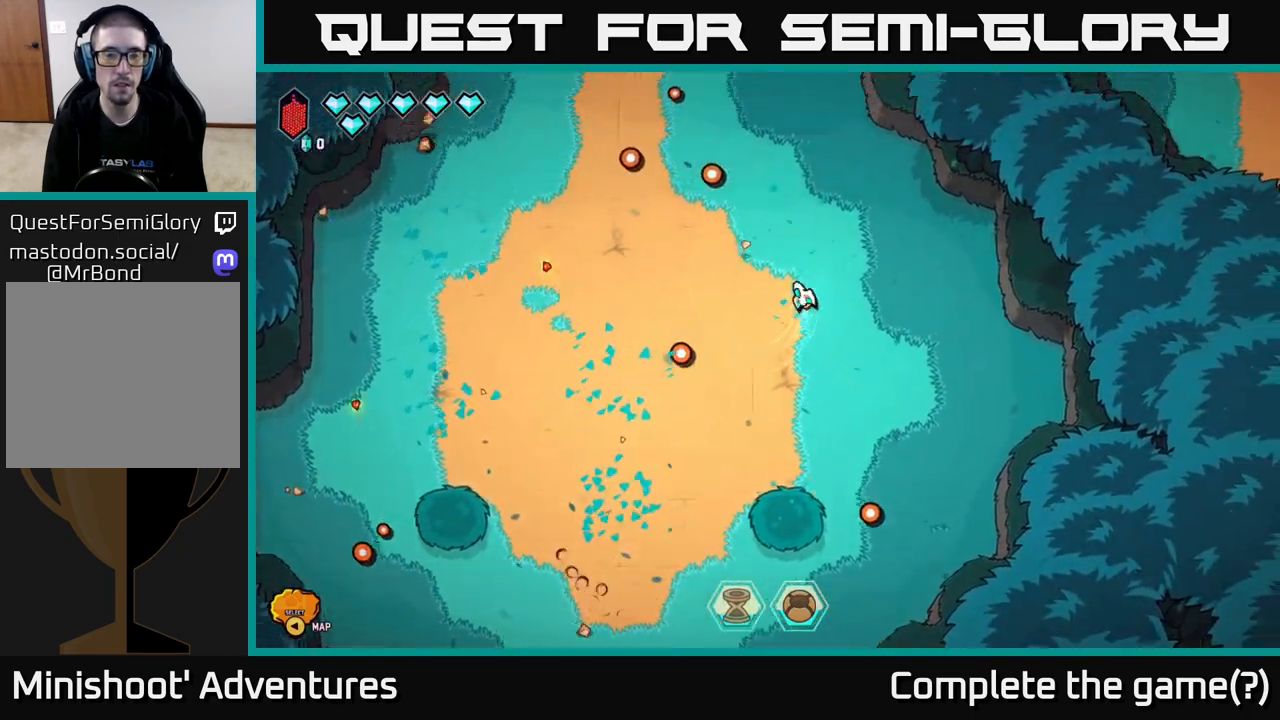
{"buttons": ["L2"], "left_stick": "up-right", "right_stick": "center", "events": [[33, "left_stick", "left"], [183, "left_stick", "up-left"], [233, "L2", "down"], [300, "left_stick", "up"], [433, "left_stick", "up-right"]]}
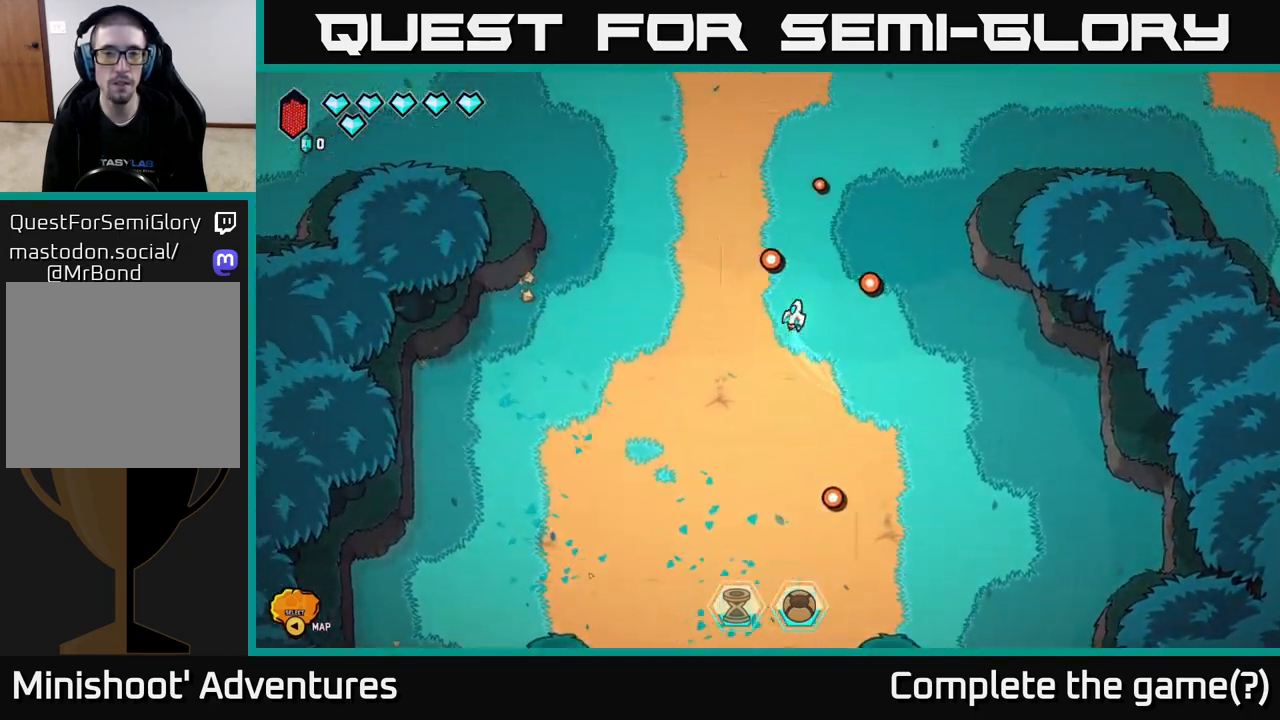
{"buttons": ["L2"], "left_stick": "up-right", "right_stick": "center", "events": []}
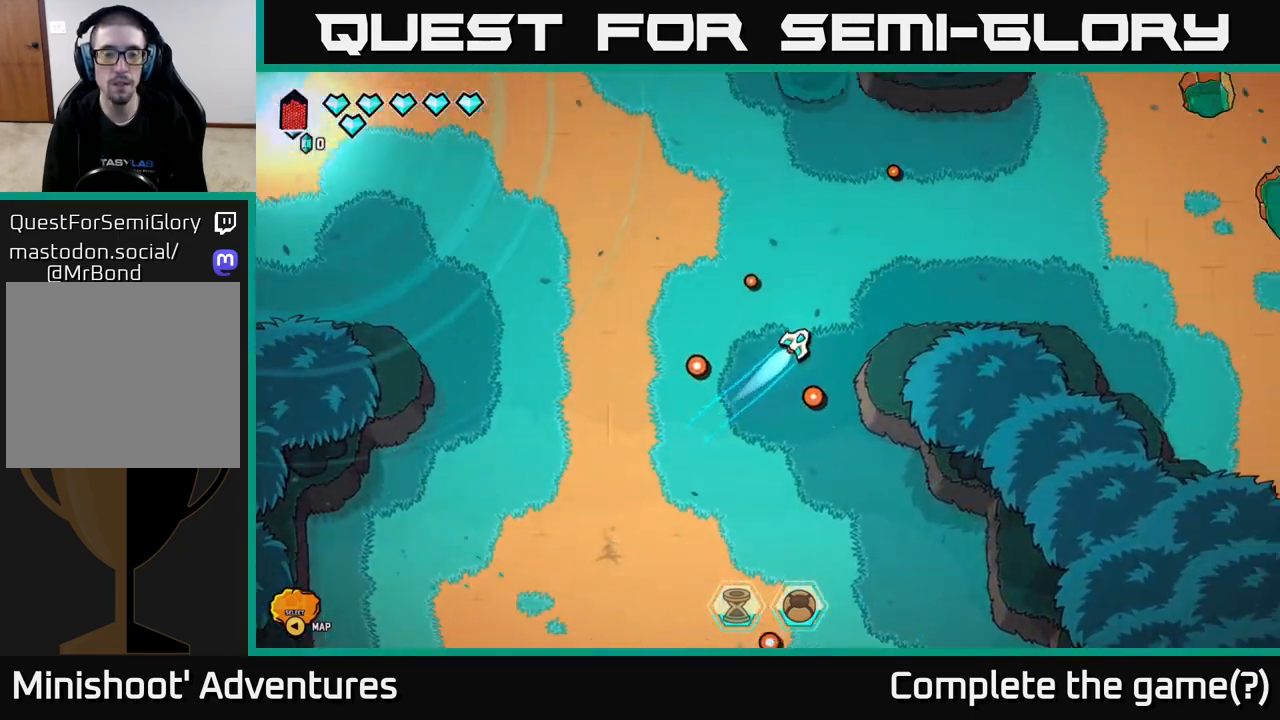
{"buttons": [], "left_stick": "right", "right_stick": "center", "events": [[200, "L2", "up"], [317, "left_stick", "right"]]}
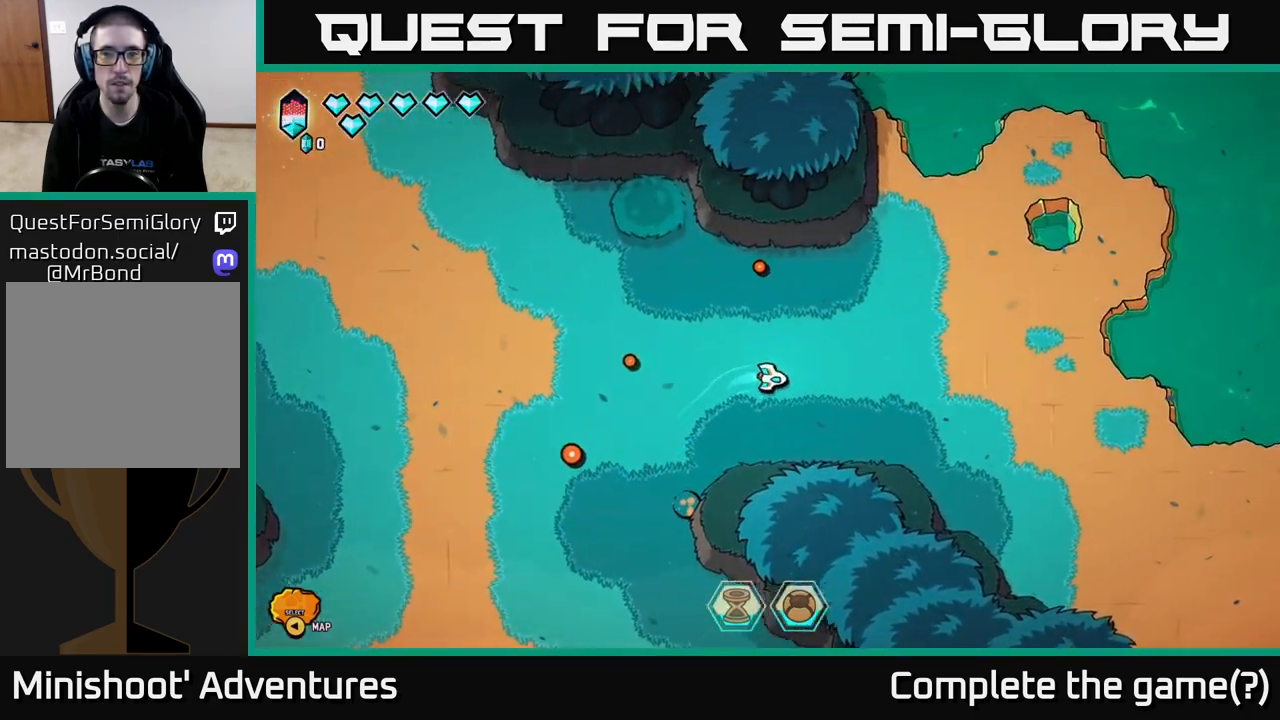
{"buttons": ["L2"], "left_stick": "up-right", "right_stick": "center", "events": [[117, "L2", "down"], [217, "left_stick", "up-right"]]}
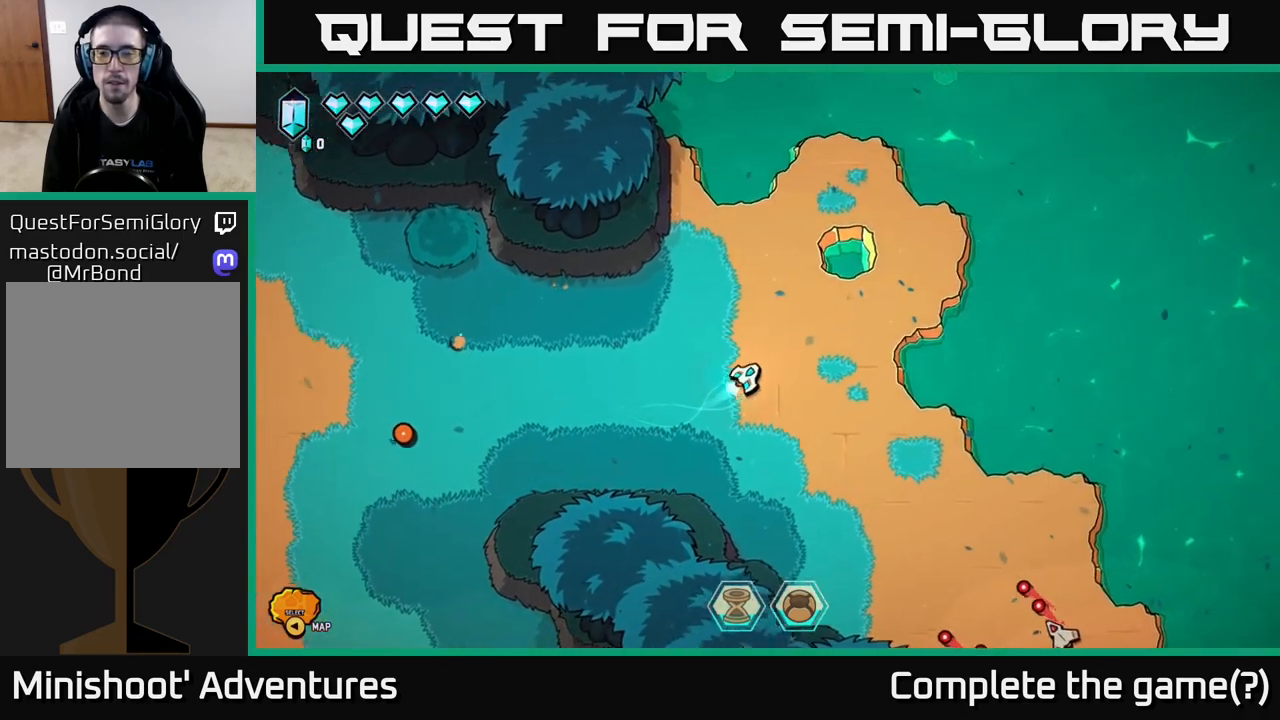
{"buttons": [], "left_stick": "down", "right_stick": "down-right", "events": [[67, "L2", "up"], [100, "left_stick", "down-right"], [183, "left_stick", "down"], [367, "right_stick", "down-right"]]}
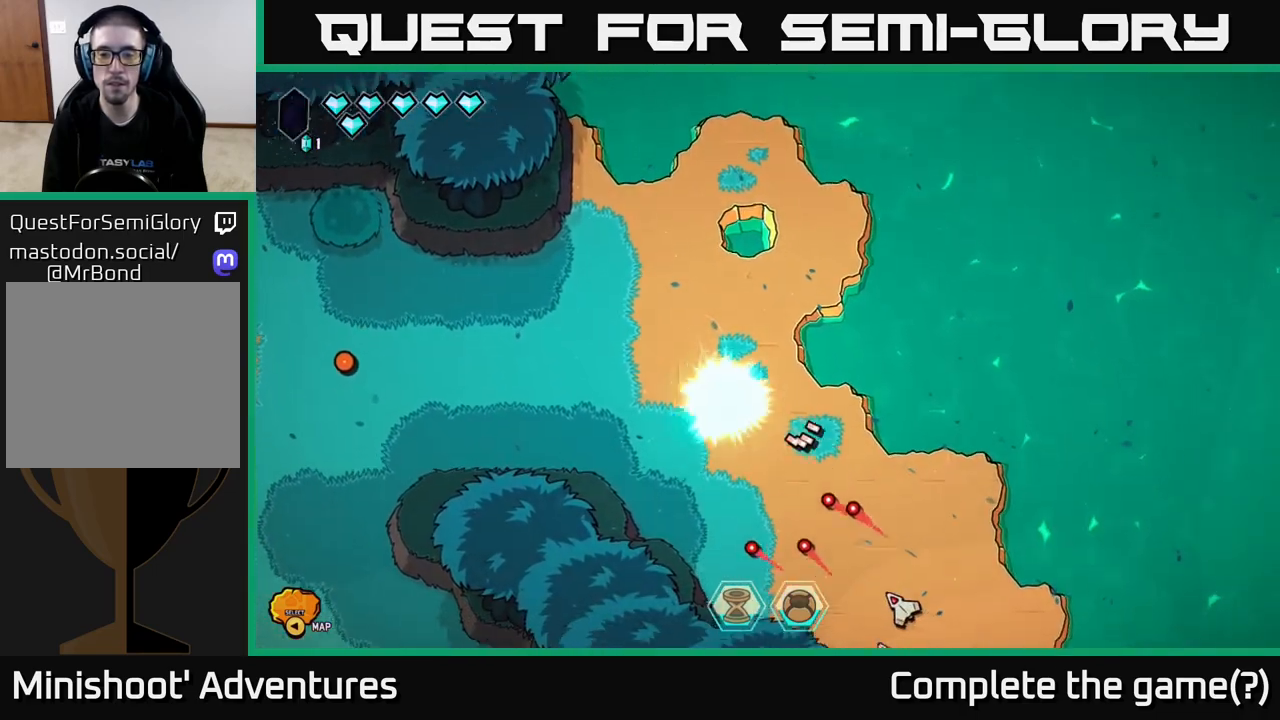
{"buttons": [], "left_stick": "down", "right_stick": "down-right", "events": [[233, "left_stick", "up-left"], [483, "left_stick", "down"]]}
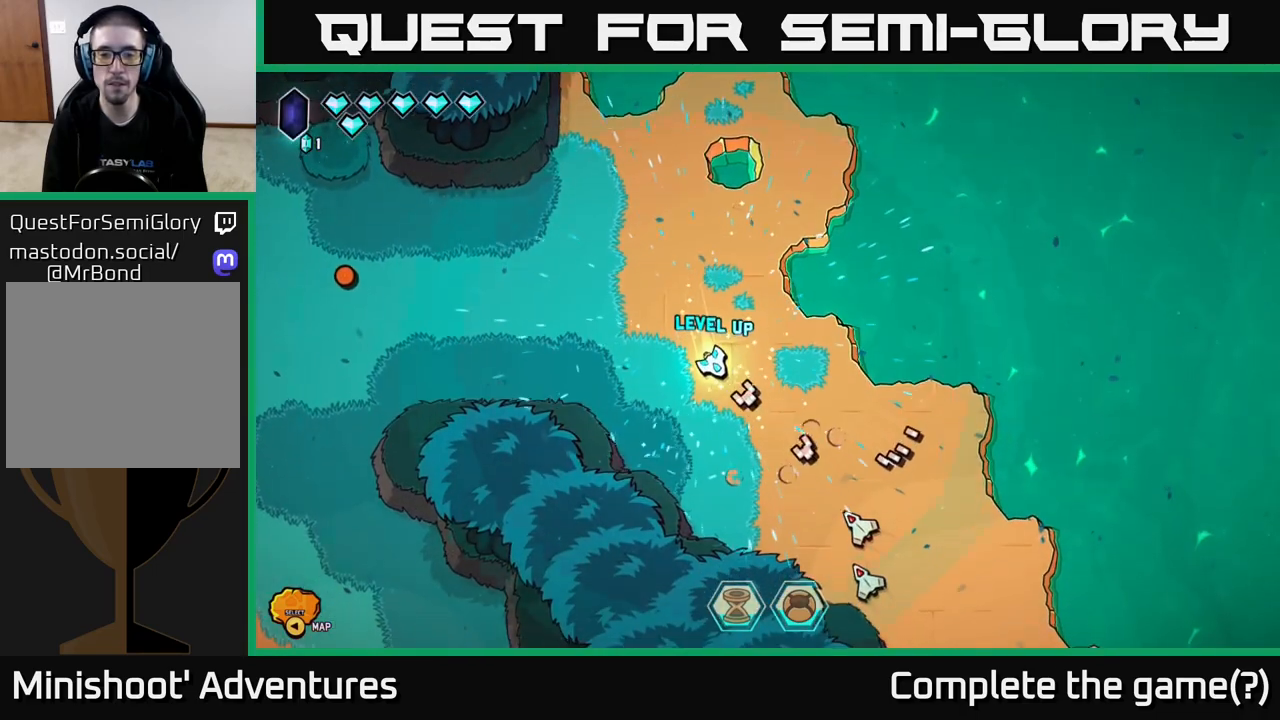
{"buttons": [], "left_stick": "up-right", "right_stick": "down-right", "events": [[450, "left_stick", "up-right"]]}
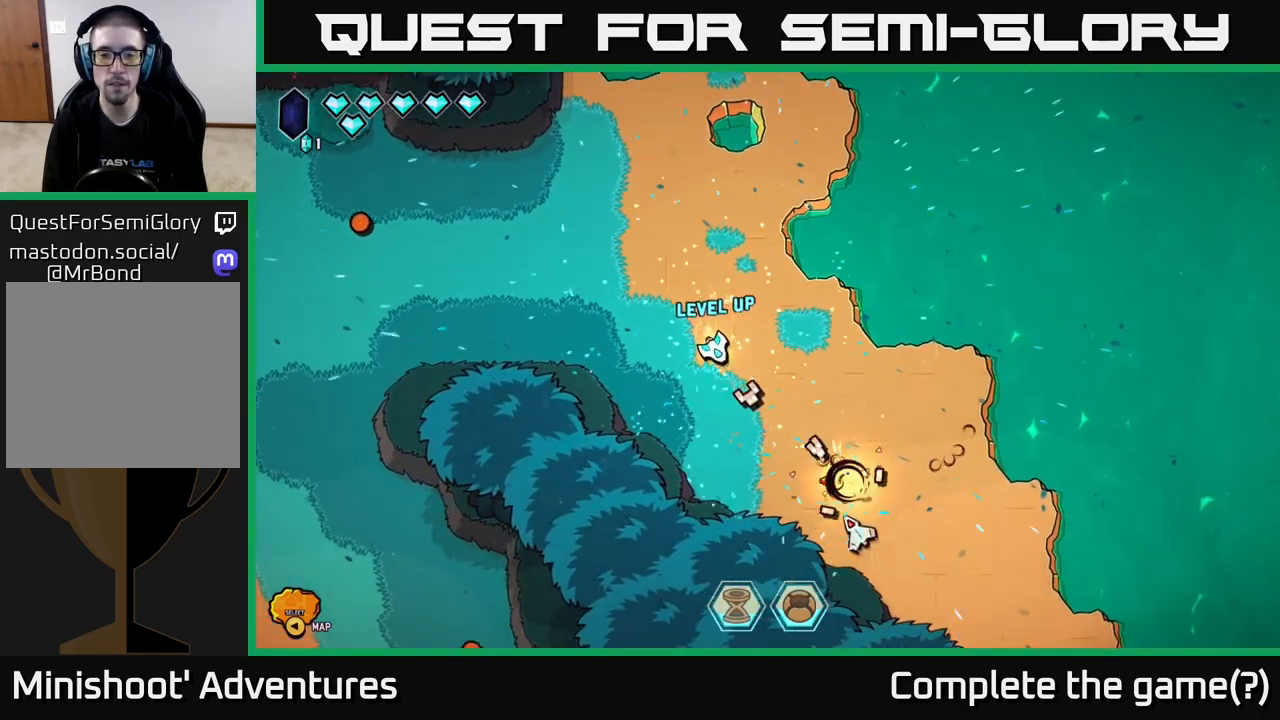
{"buttons": ["L2"], "left_stick": "down-right", "right_stick": "center", "events": [[50, "left_stick", "right"], [183, "left_stick", "down-right"], [300, "right_stick", "center"], [367, "L2", "down"]]}
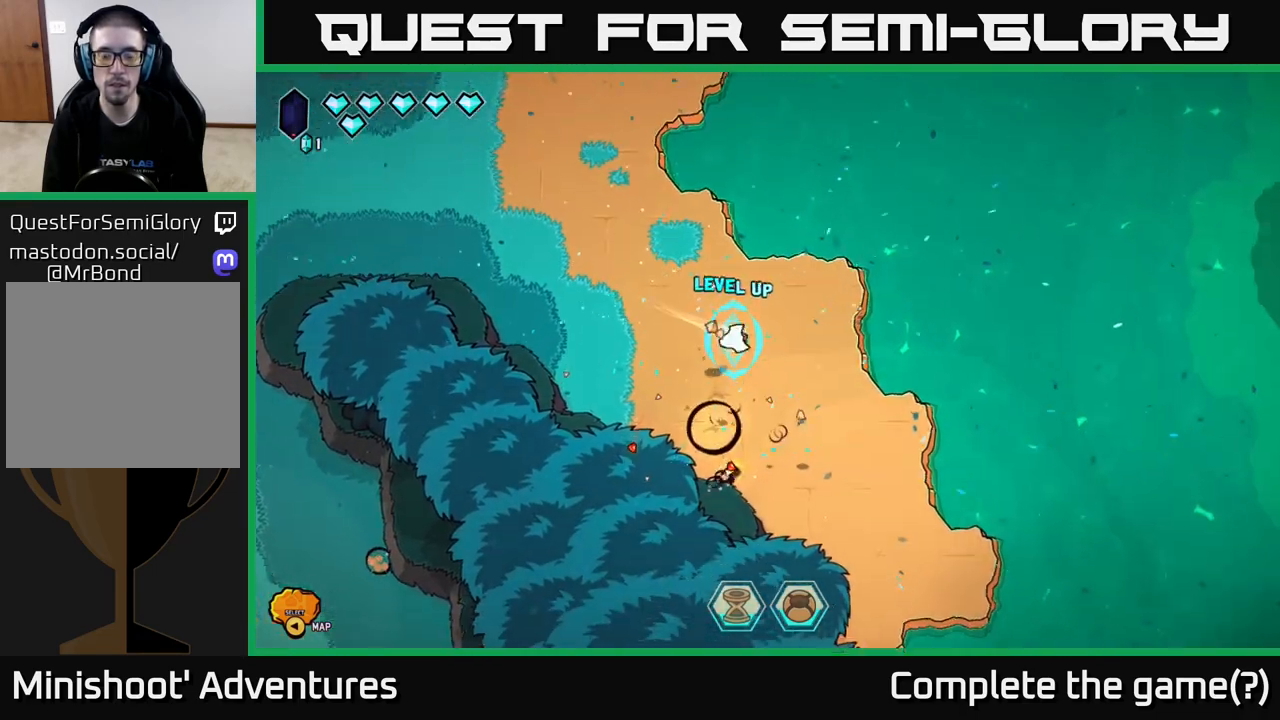
{"buttons": [], "left_stick": "down-right", "right_stick": "center", "events": [[500, "L2", "up"]]}
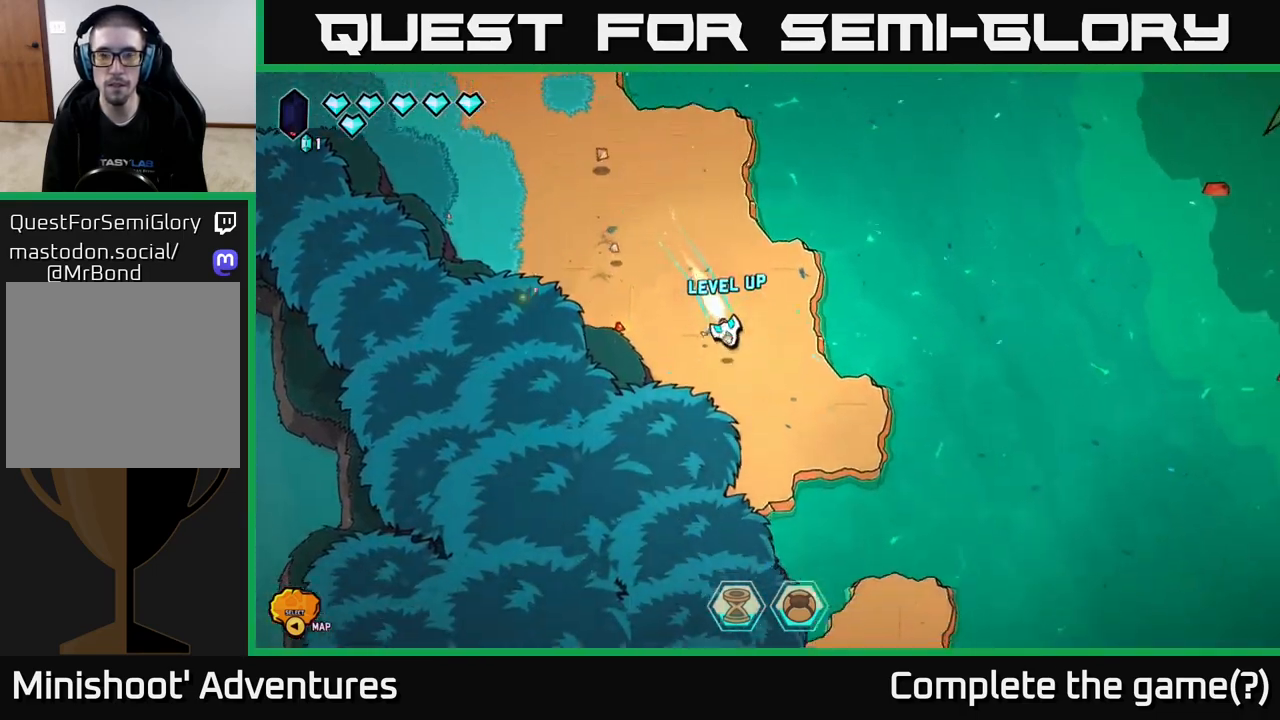
{"buttons": [], "left_stick": "center", "right_stick": "right", "events": [[67, "left_stick", "right"], [267, "left_stick", "center"], [367, "right_stick", "right"]]}
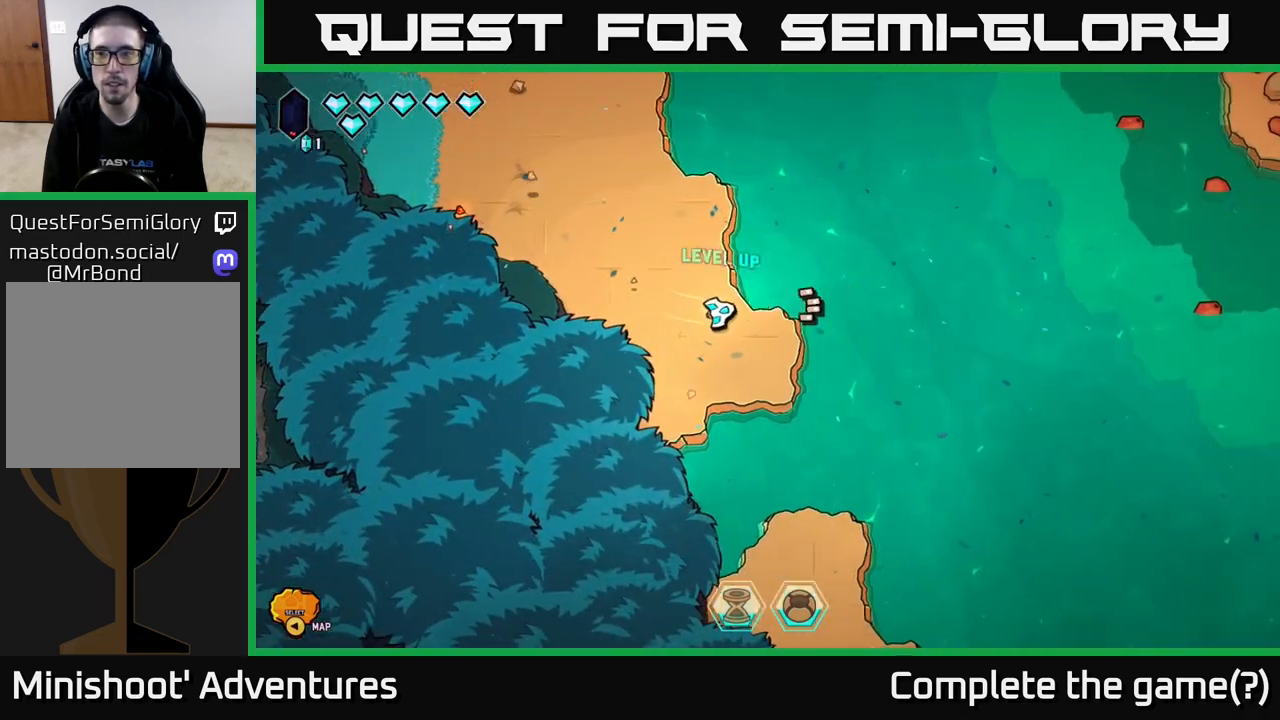
{"buttons": [], "left_stick": "down", "right_stick": "right", "events": [[433, "left_stick", "down"]]}